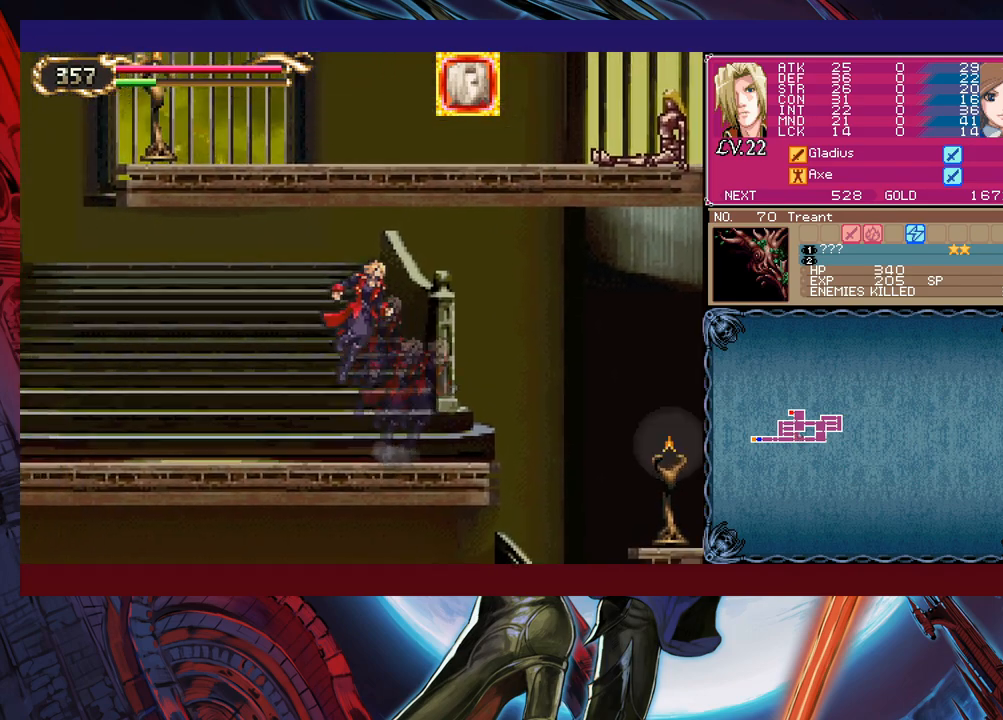
Gameplay with a controller (Xbox layout); each line is a JSON object with the inputs held at the frame after it. "events" lists button and stick changes between this image and that frame as [ms after this image, input, new state], when the widget could be followed in between. Not read: L2 R2 right_stick.
{"buttons": [], "left_stick": "down-left", "events": [[67, "B", "up"], [117, "B", "down"], [217, "B", "up"], [300, "left_stick", "right"], [317, "Y", "down"], [350, "B", "down"], [367, "Y", "up"], [417, "left_stick", "down-left"], [450, "B", "up"]]}
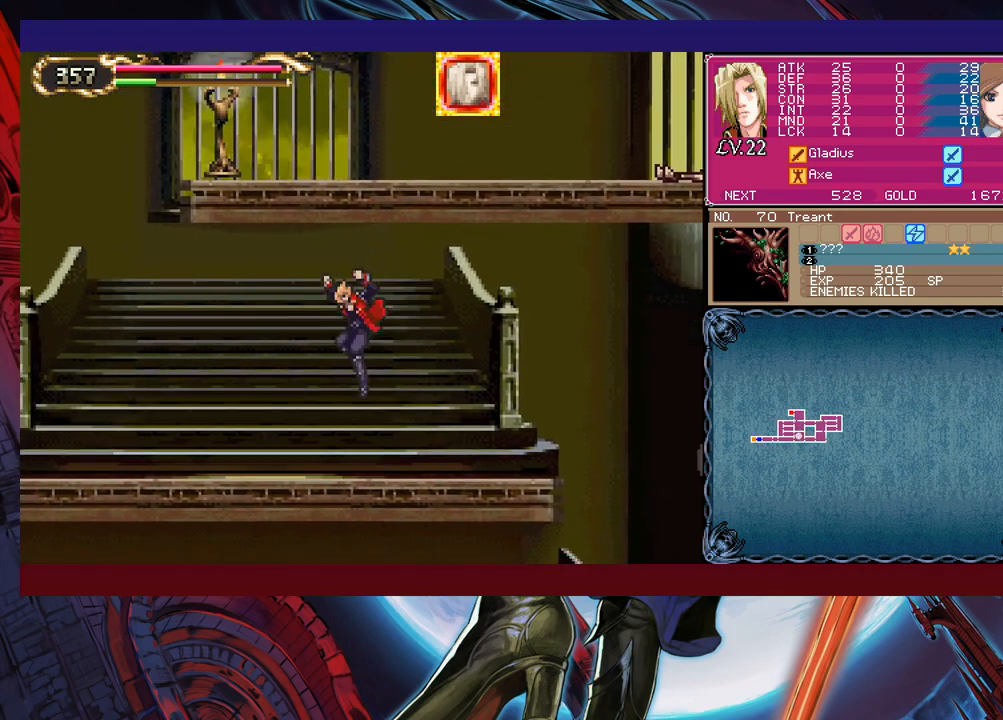
{"buttons": ["B"], "left_stick": "left", "events": [[267, "Y", "down"], [267, "left_stick", "right"], [367, "left_stick", "center"], [417, "B", "down"], [417, "Y", "up"], [417, "left_stick", "left"]]}
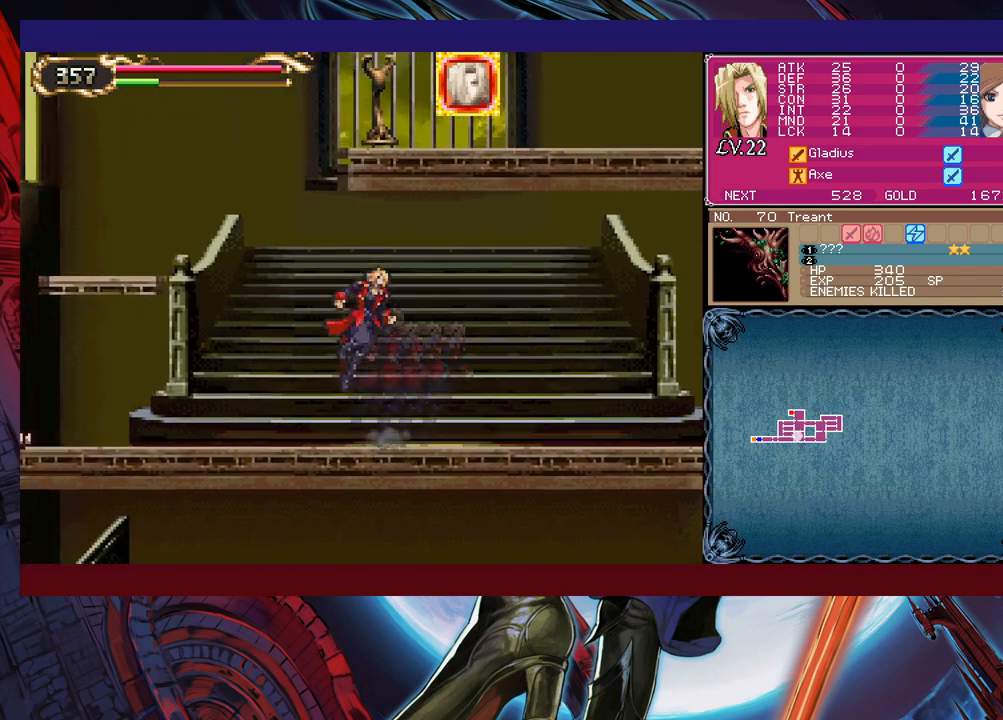
{"buttons": ["B"], "left_stick": "center", "events": [[267, "B", "up"], [300, "left_stick", "center"], [317, "B", "down"], [350, "left_stick", "right"], [500, "left_stick", "center"]]}
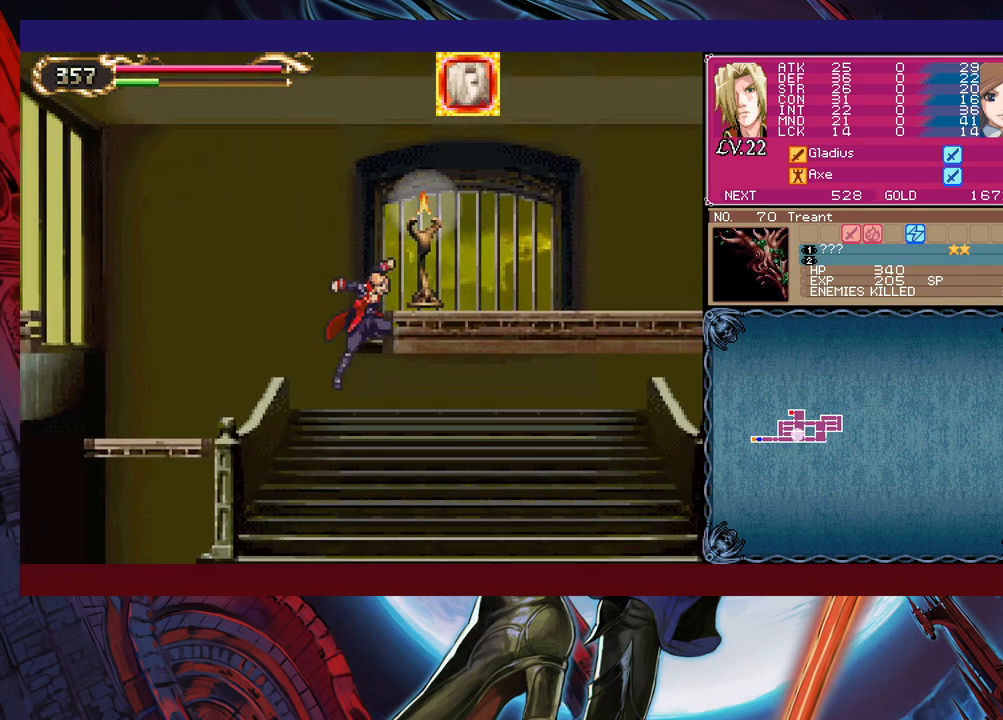
{"buttons": [], "left_stick": "left", "events": [[17, "left_stick", "left"], [500, "B", "up"]]}
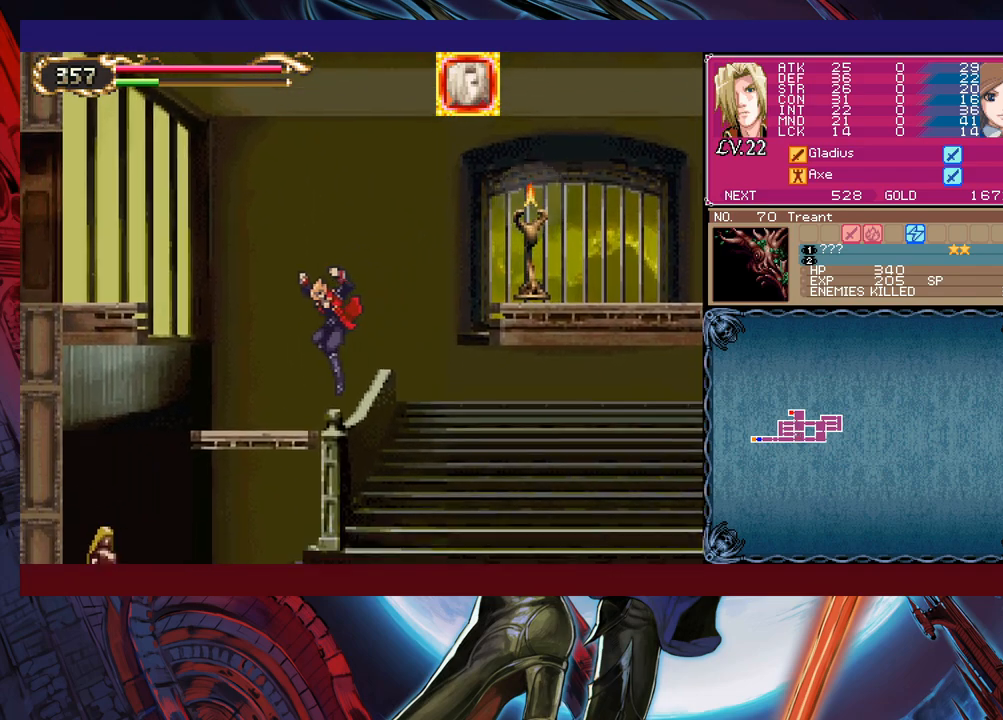
{"buttons": ["B"], "left_stick": "right", "events": [[117, "Y", "down"], [117, "left_stick", "right"], [150, "B", "down"], [167, "Y", "up"], [367, "B", "up"], [417, "B", "down"]]}
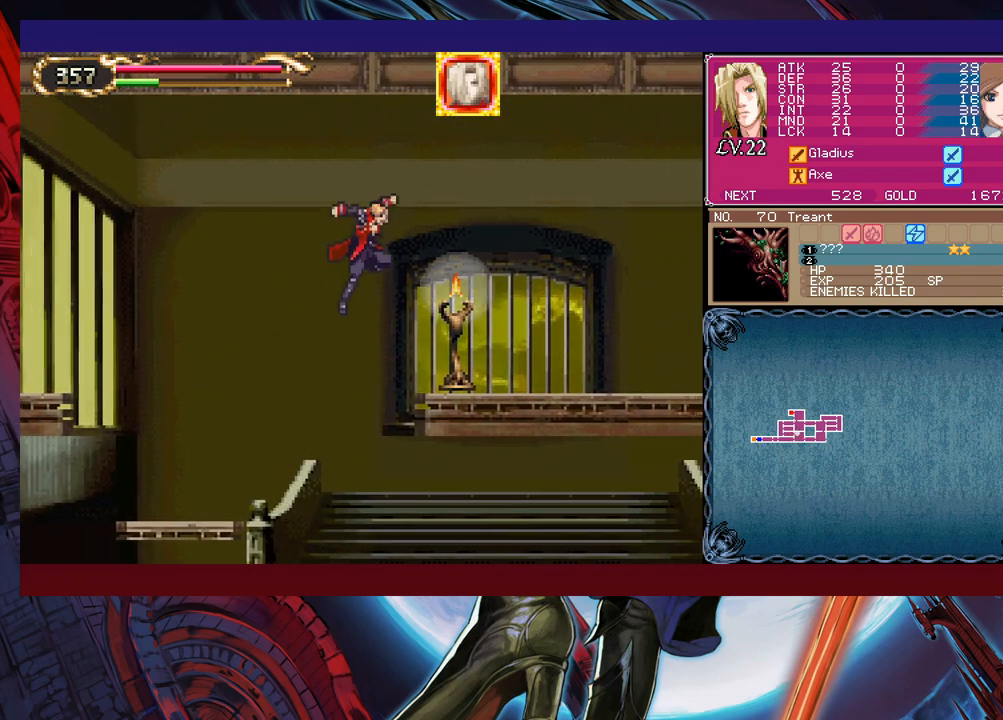
{"buttons": [], "left_stick": "down-right", "events": [[67, "left_stick", "down-right"], [117, "B", "up"], [167, "B", "down"], [267, "B", "up"]]}
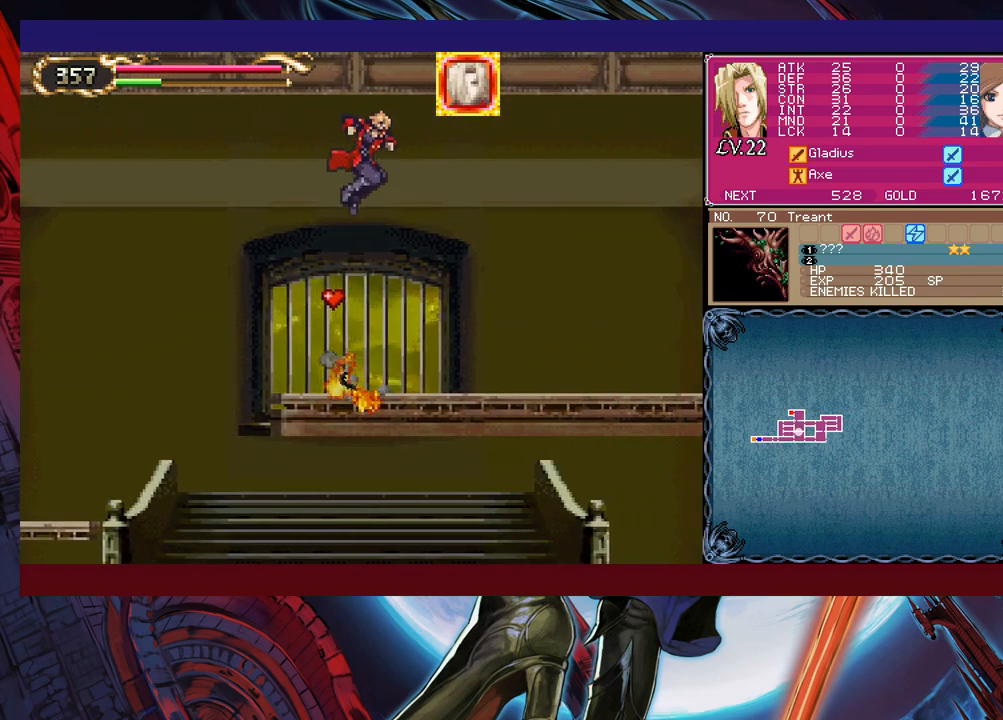
{"buttons": ["B"], "left_stick": "right", "events": [[117, "left_stick", "right"], [350, "B", "down"]]}
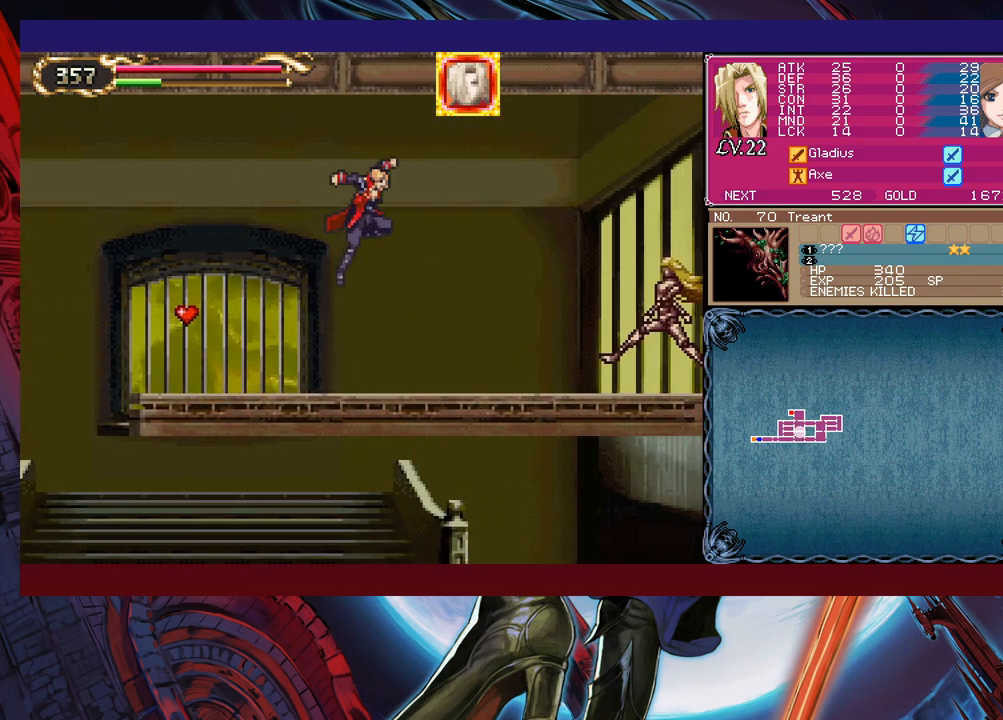
{"buttons": [], "left_stick": "right", "events": [[100, "B", "up"], [217, "left_stick", "up-right"], [300, "X", "down"], [417, "X", "up"], [450, "left_stick", "center"], [500, "left_stick", "right"]]}
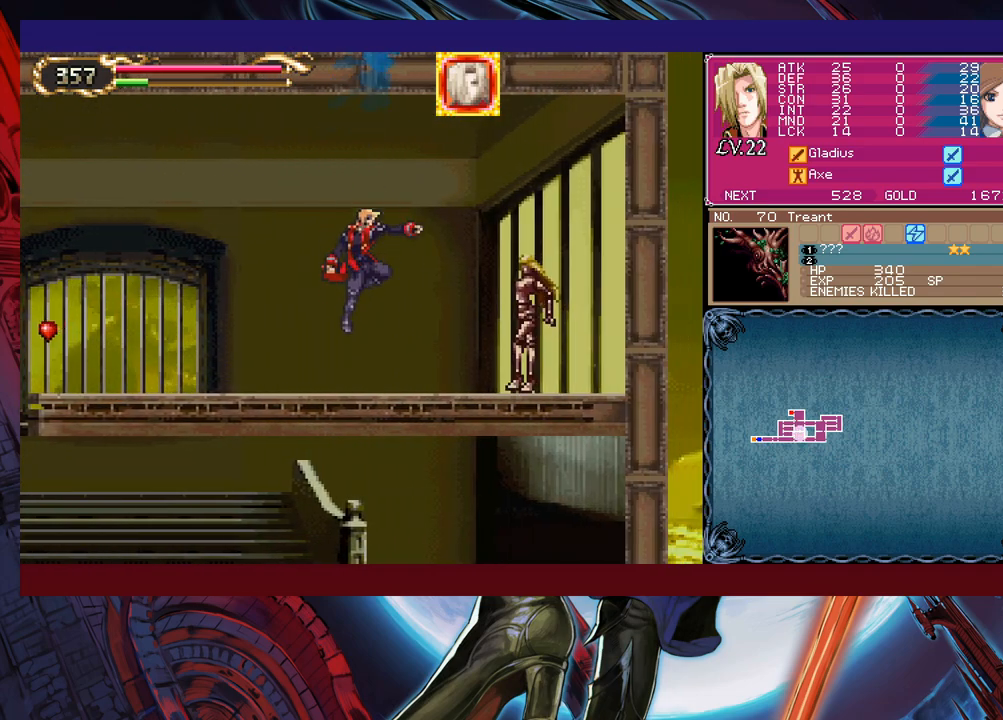
{"buttons": ["X"], "left_stick": "center", "events": [[150, "X", "down"], [150, "left_stick", "center"], [200, "L1", "down"], [200, "X", "up"], [250, "L1", "up"], [250, "X", "down"], [317, "L1", "down"], [317, "X", "up"], [367, "L1", "up"], [367, "X", "down"], [417, "L1", "down"], [417, "X", "up"], [467, "L1", "up"], [467, "X", "down"]]}
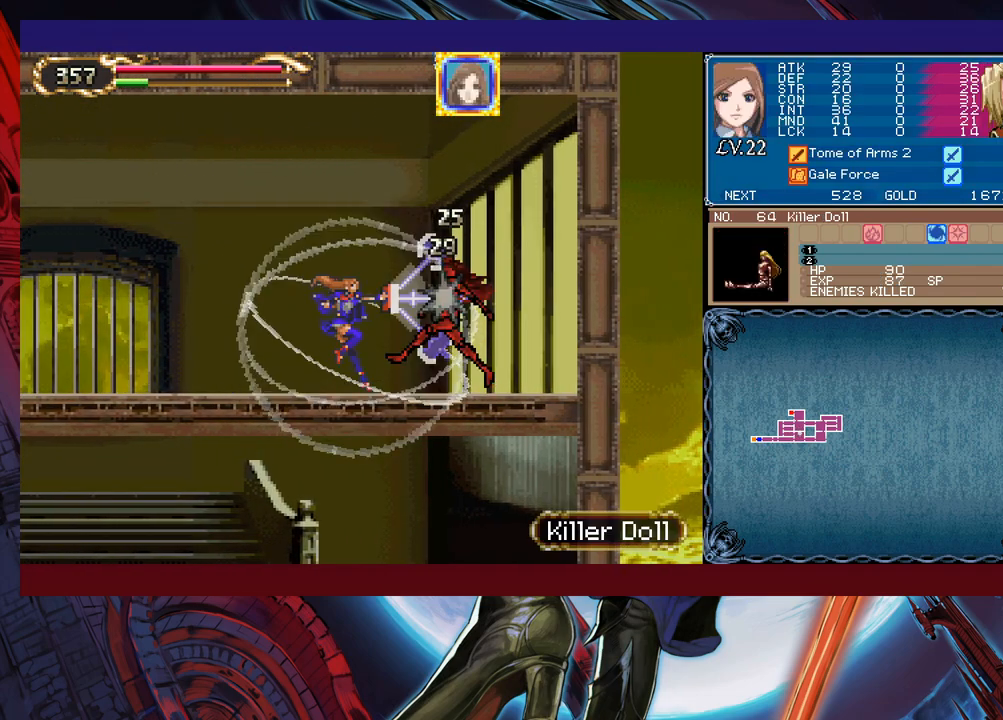
{"buttons": [], "left_stick": "center", "events": [[17, "L1", "down"], [50, "X", "up"], [67, "L1", "up"], [100, "X", "down"], [117, "L1", "down"], [150, "X", "up"], [167, "L1", "up"], [167, "Y", "down"], [250, "L1", "down"], [267, "L1", "up"], [267, "Y", "up"], [317, "X", "down"], [367, "X", "up"]]}
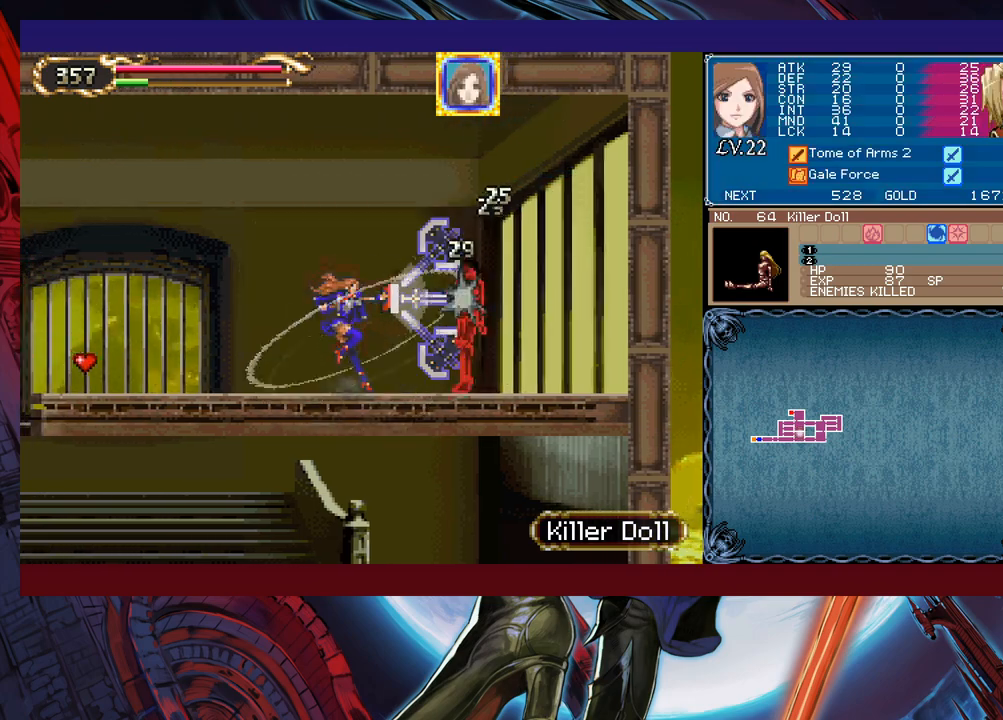
{"buttons": [], "left_stick": "center", "events": []}
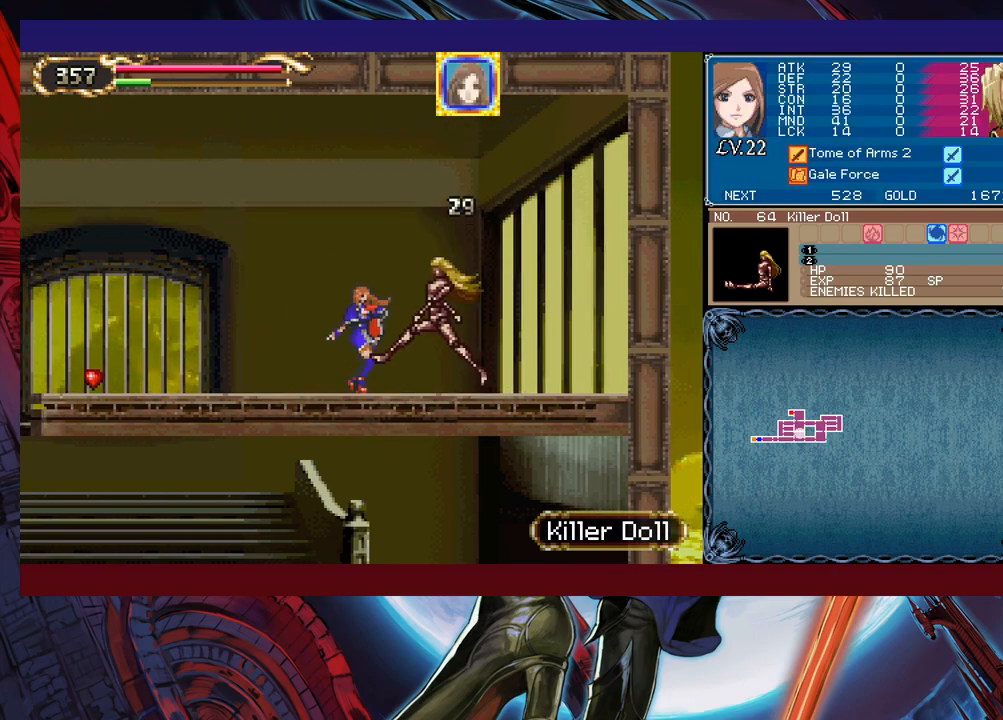
{"buttons": [], "left_stick": "center", "events": [[50, "L1", "down"], [67, "L1", "up"], [350, "Y", "down"], [450, "Y", "up"]]}
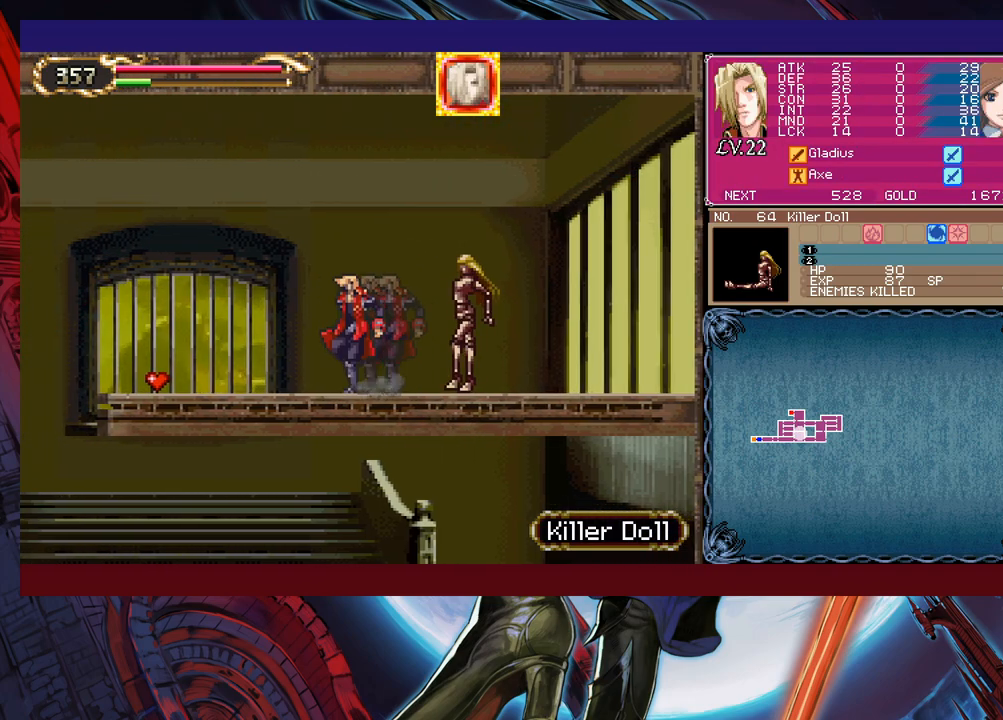
{"buttons": [], "left_stick": "center", "events": [[217, "X", "down"], [267, "X", "up"]]}
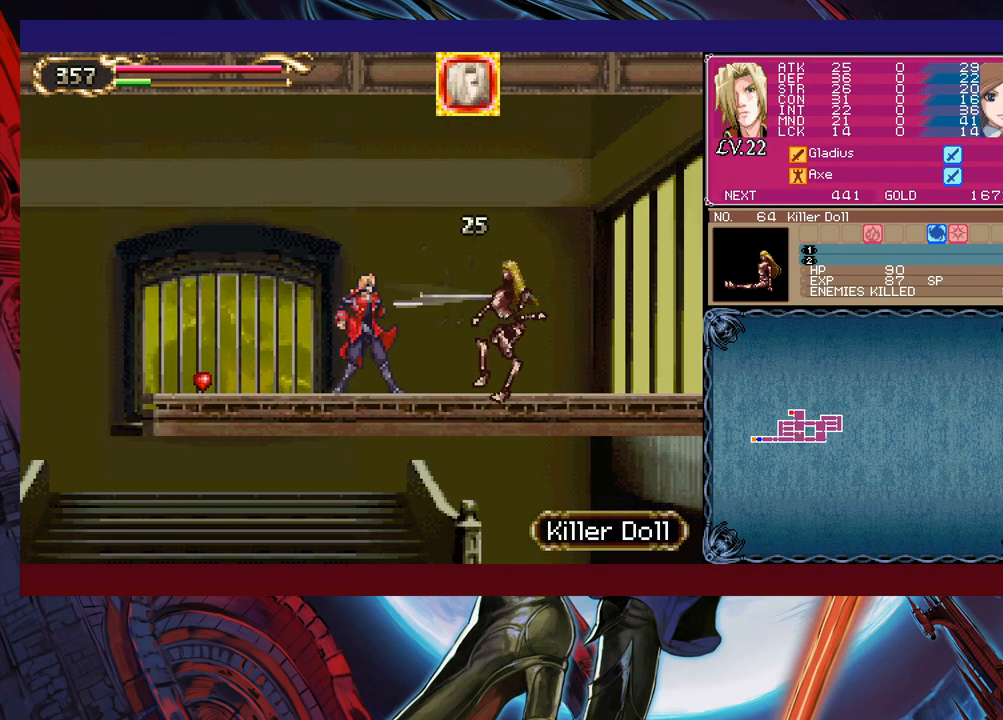
{"buttons": [], "left_stick": "center", "events": []}
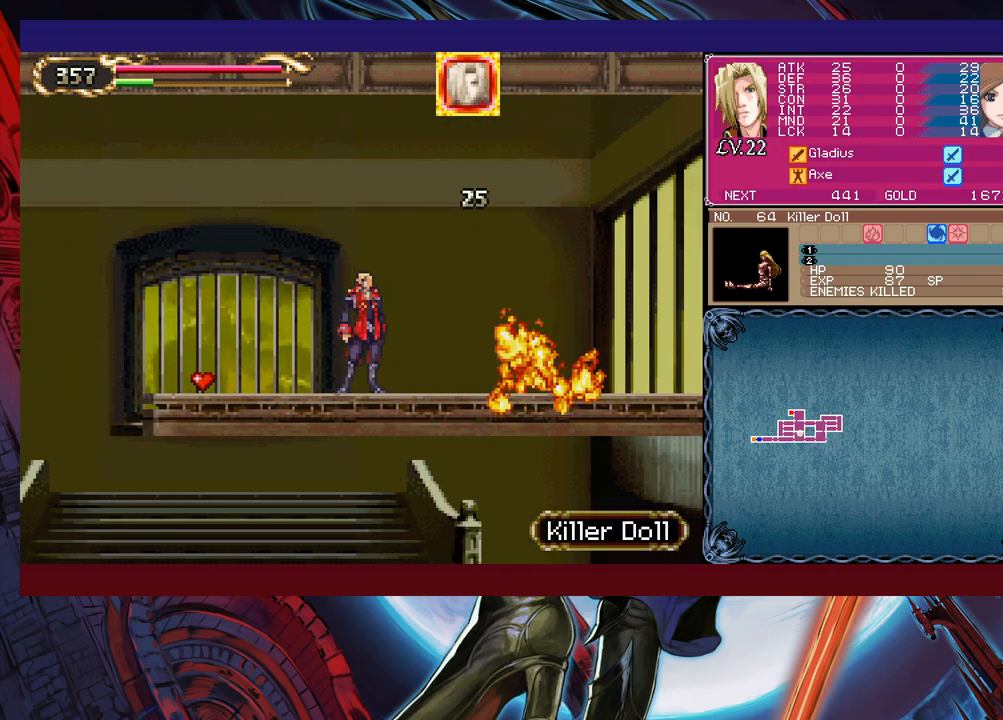
{"buttons": ["B"], "left_stick": "down-left", "events": [[367, "Y", "down"], [417, "B", "down"], [417, "Y", "up"], [467, "left_stick", "down-left"]]}
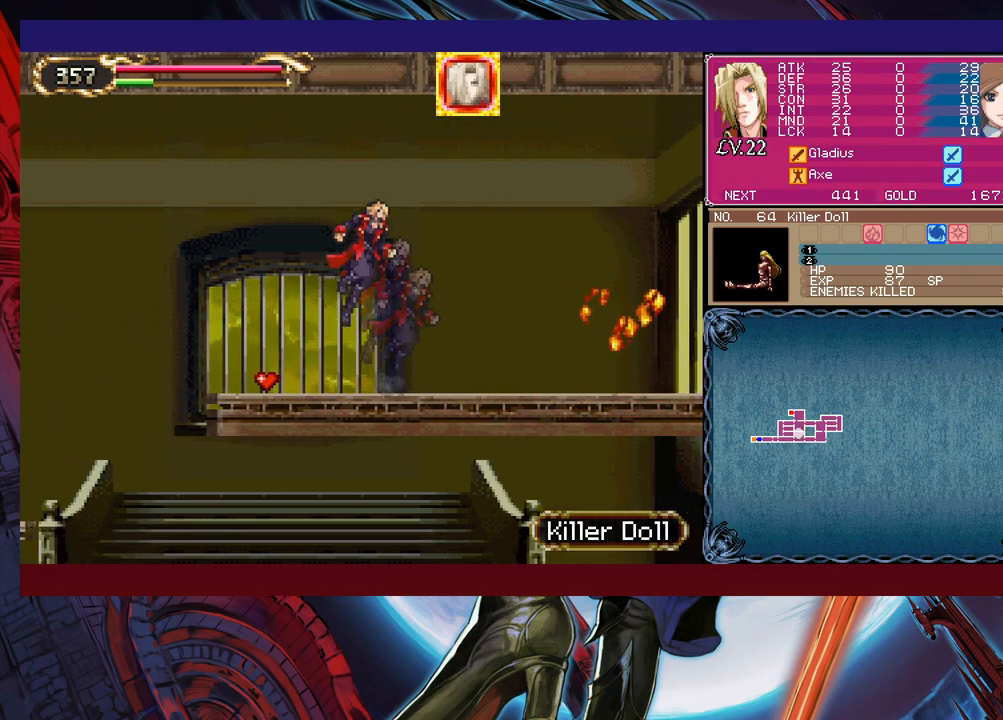
{"buttons": [], "left_stick": "left", "events": [[17, "B", "up"], [67, "B", "down"], [117, "B", "up"], [167, "B", "down"], [217, "B", "up"], [467, "left_stick", "left"]]}
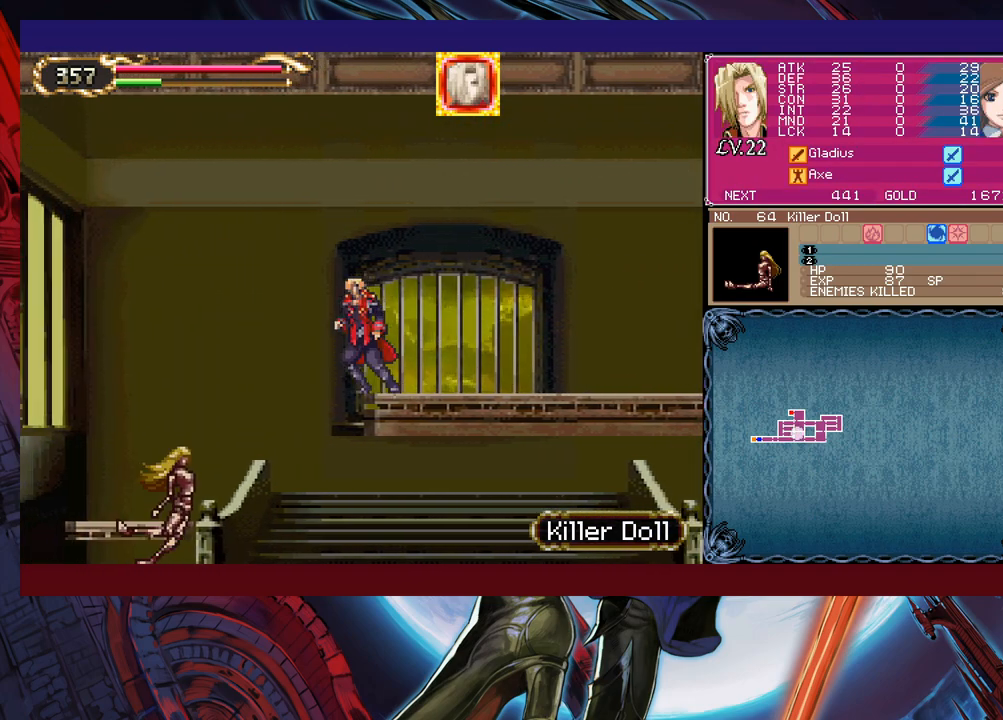
{"buttons": [], "left_stick": "right", "events": [[117, "left_stick", "right"]]}
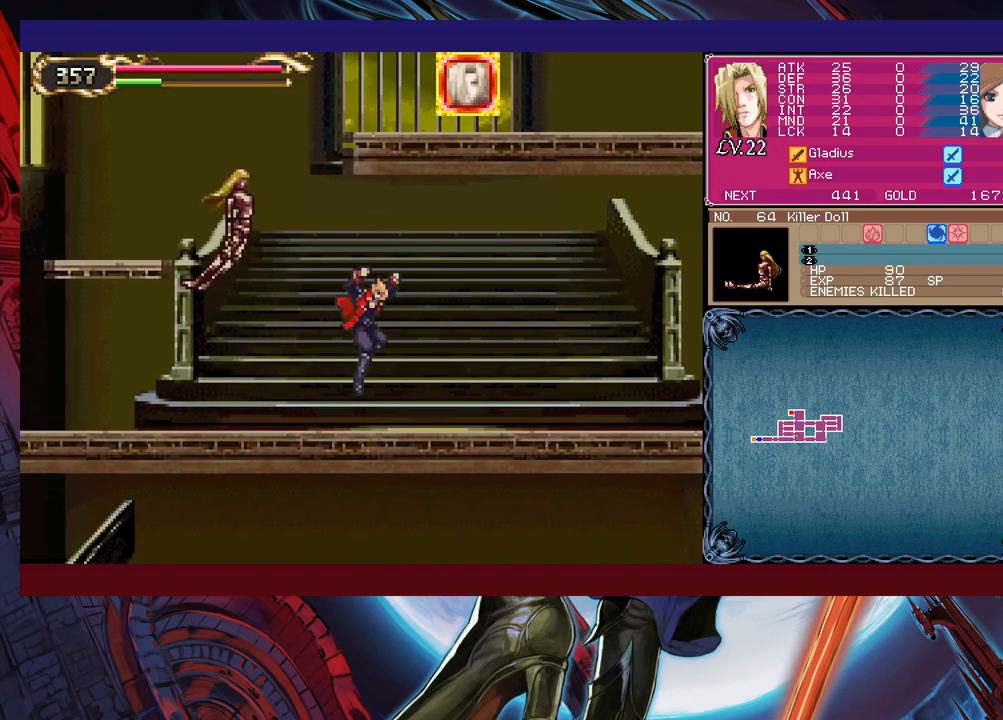
{"buttons": [], "left_stick": "right", "events": [[17, "B", "down"], [217, "B", "up"]]}
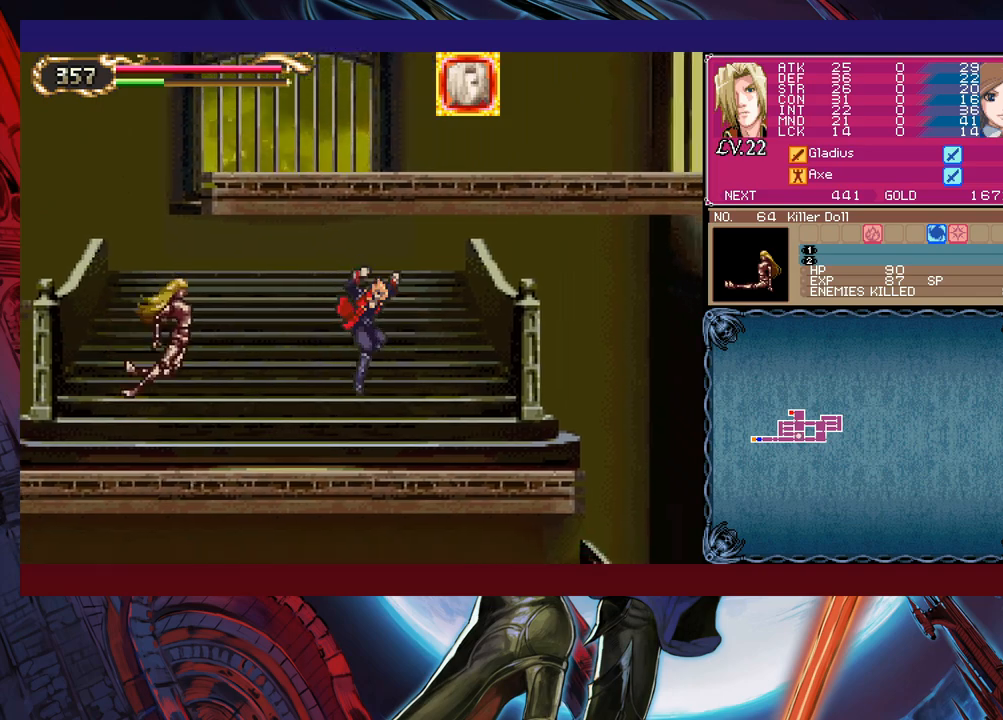
{"buttons": ["B"], "left_stick": "down-right", "events": [[167, "left_stick", "left"], [200, "Y", "down"], [250, "B", "down"], [250, "Y", "up"], [267, "left_stick", "right"], [317, "left_stick", "down-right"], [350, "B", "up"], [500, "B", "down"]]}
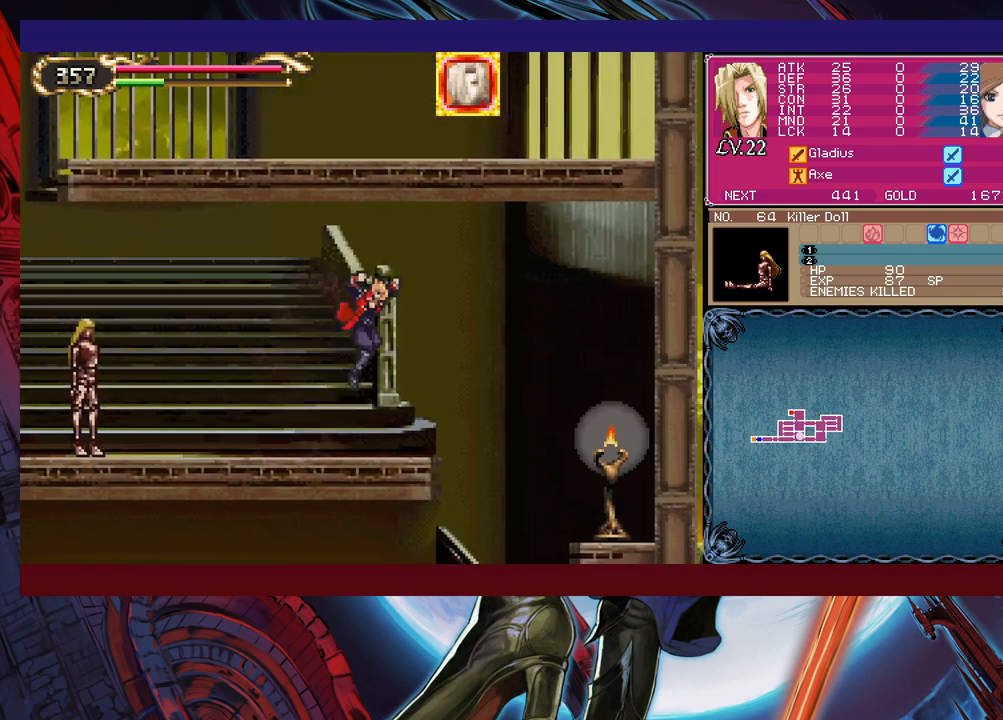
{"buttons": [], "left_stick": "down-right", "events": [[100, "B", "up"], [167, "B", "down"], [267, "B", "up"]]}
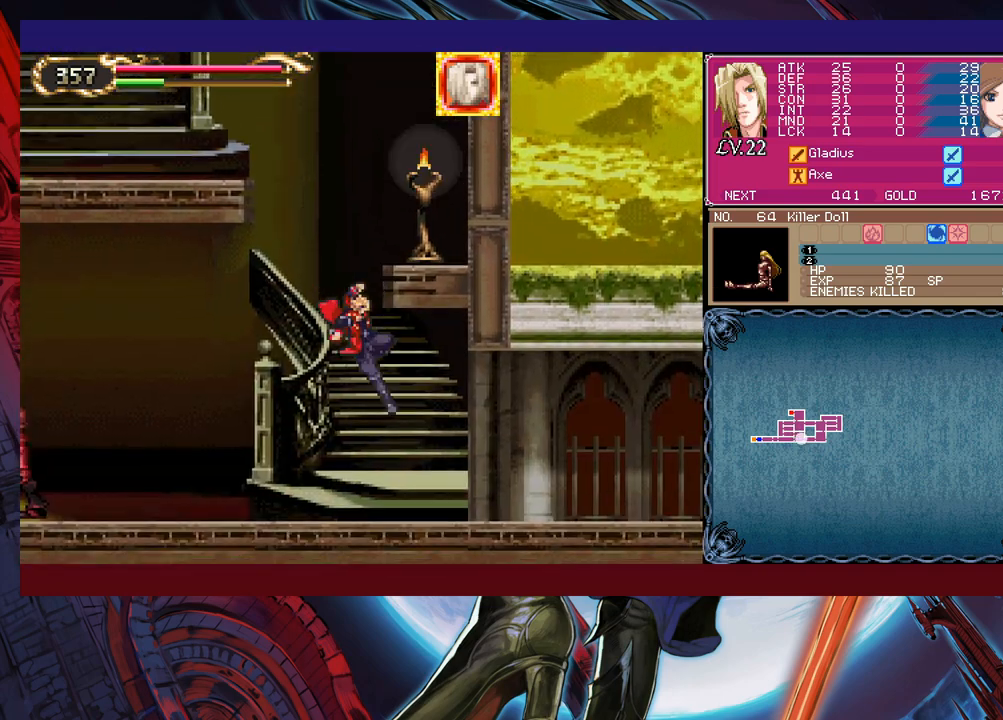
{"buttons": [], "left_stick": "right", "events": [[17, "B", "down"], [17, "left_stick", "down-left"], [117, "B", "up"], [250, "left_stick", "down-right"], [317, "left_stick", "right"]]}
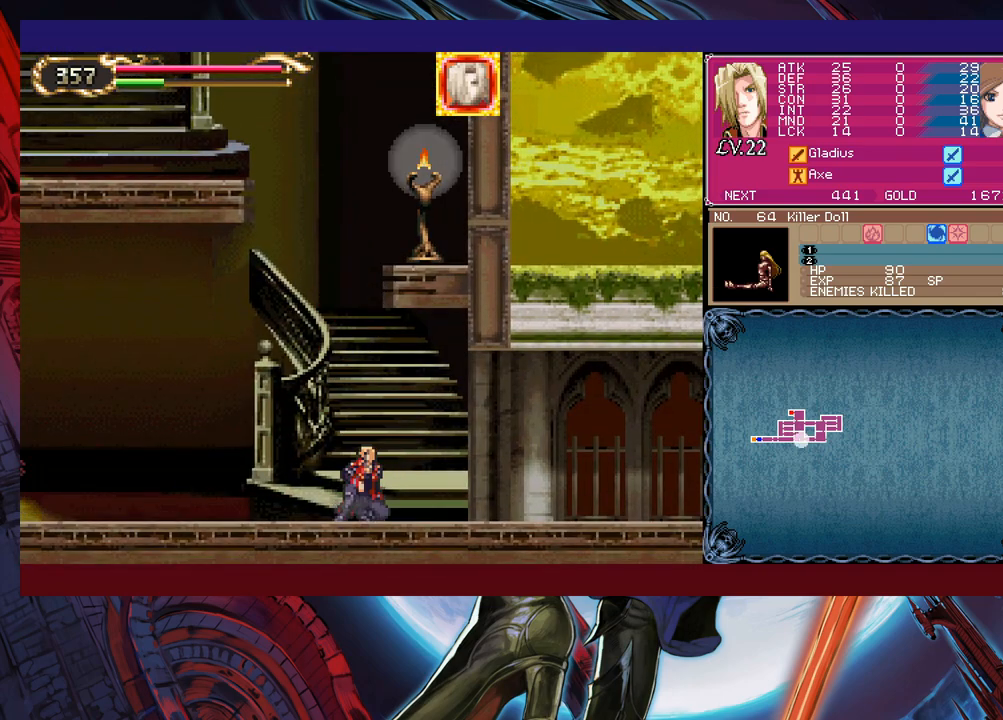
{"buttons": ["B"], "left_stick": "down-right", "events": [[167, "Y", "down"], [167, "left_stick", "left"], [200, "B", "down"], [200, "Y", "up"], [267, "B", "up"], [267, "left_stick", "down-right"], [350, "B", "down"], [400, "B", "up"], [450, "B", "down"]]}
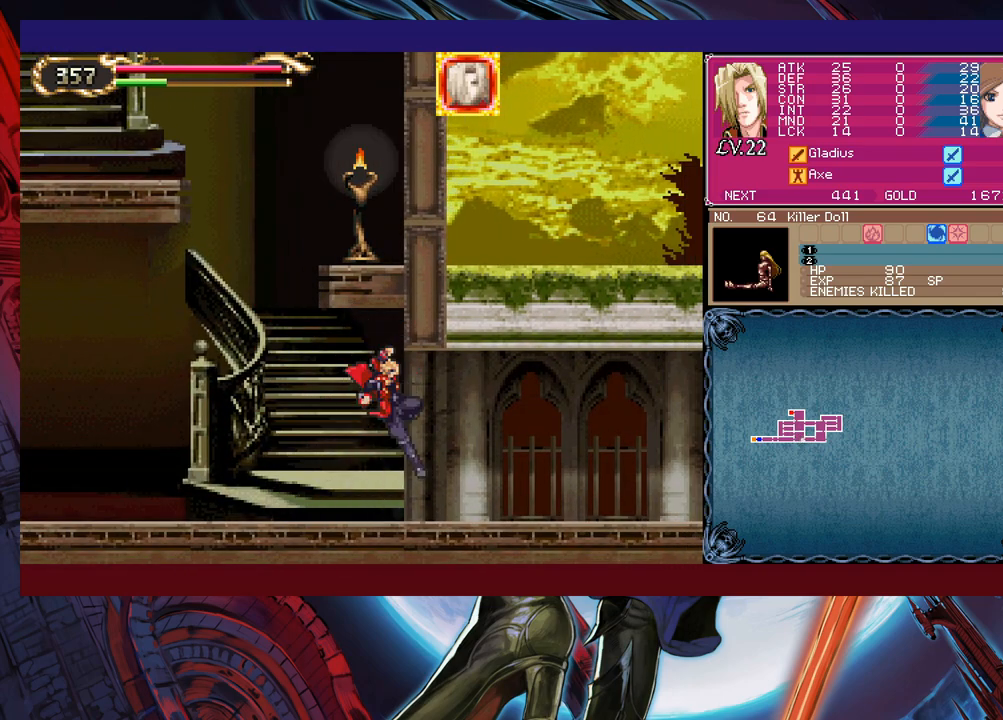
{"buttons": [], "left_stick": "down-right", "events": [[17, "B", "up"], [100, "Y", "down"], [100, "left_stick", "left"], [167, "B", "down"], [167, "Y", "up"], [200, "left_stick", "down-right"], [217, "B", "up"], [300, "B", "down"], [350, "B", "up"], [400, "B", "down"], [467, "B", "up"]]}
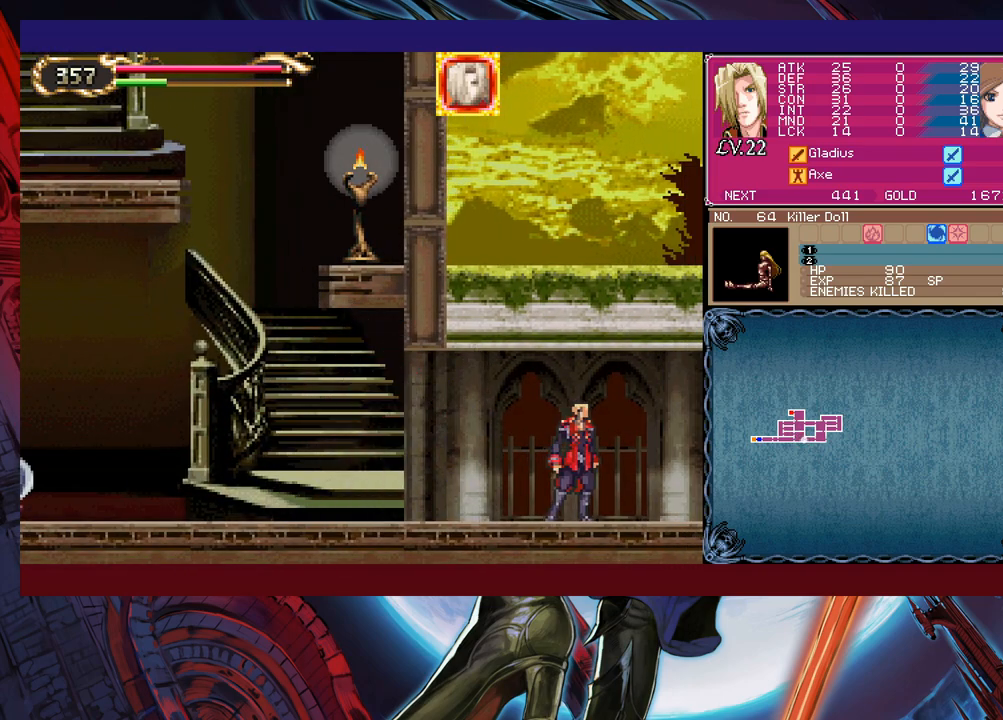
{"buttons": [], "left_stick": "down-right", "events": [[17, "left_stick", "left"], [67, "Y", "down"], [100, "B", "down"], [117, "Y", "up"], [117, "left_stick", "down-right"], [167, "B", "up"], [250, "B", "down"], [267, "B", "up"], [317, "B", "down"], [400, "B", "up"]]}
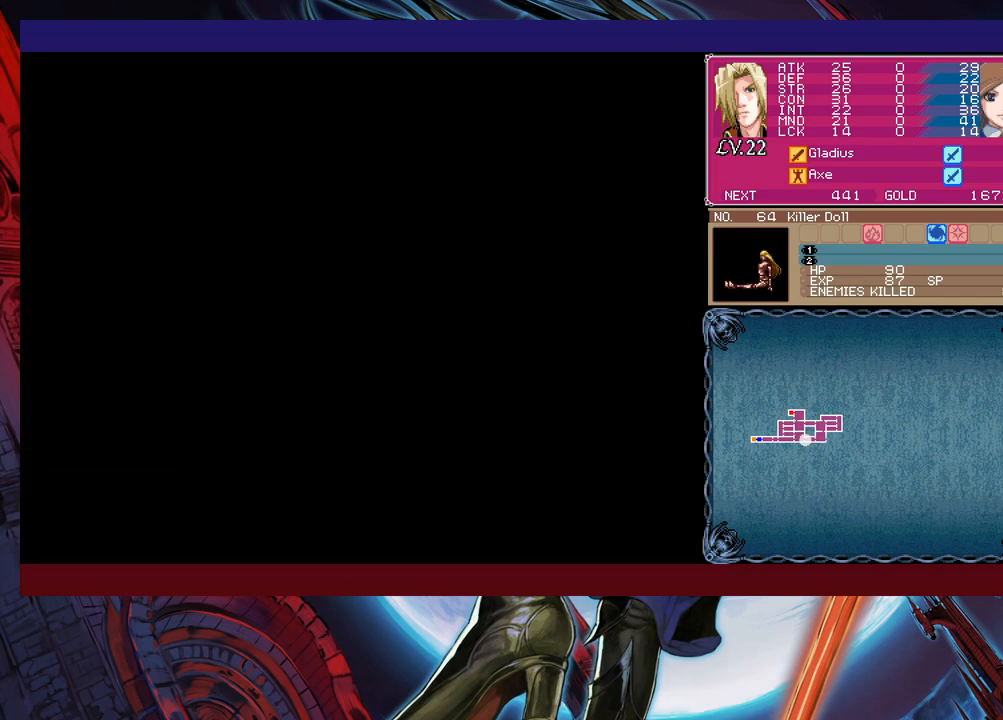
{"buttons": [], "left_stick": "down-right", "events": [[67, "left_stick", "left"], [100, "Y", "down"], [150, "B", "down"], [150, "Y", "up"], [167, "left_stick", "down-right"], [217, "B", "up"], [267, "B", "down"], [317, "B", "up"], [350, "B", "down"], [417, "B", "up"]]}
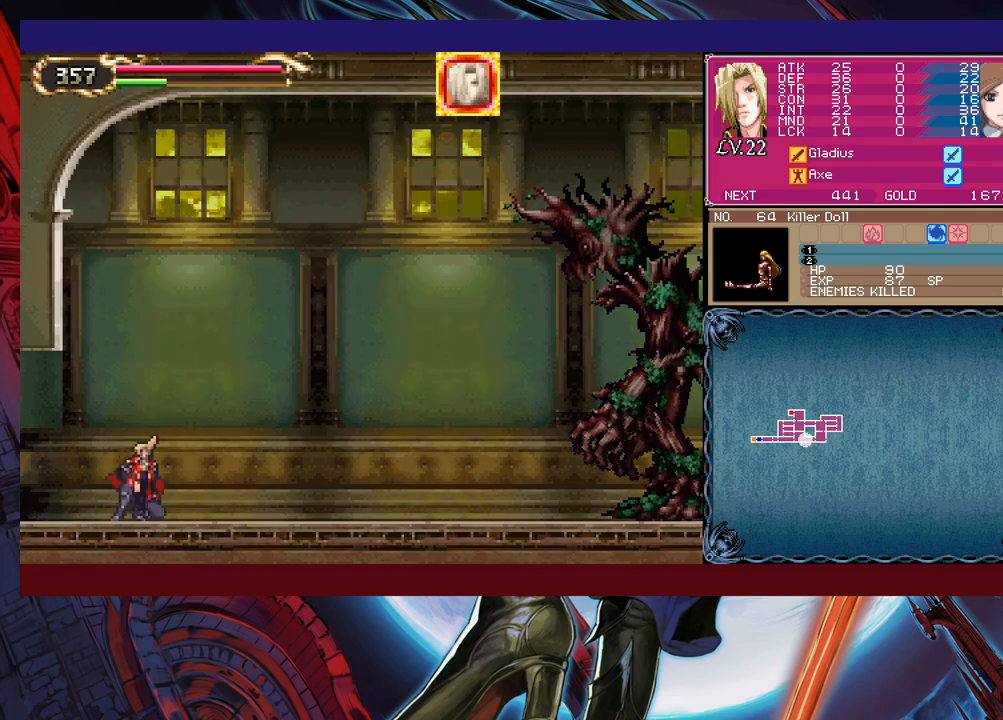
{"buttons": [], "left_stick": "up-right", "events": [[17, "left_stick", "center"], [117, "left_stick", "right"], [367, "B", "down"], [467, "B", "up"], [500, "left_stick", "up-right"]]}
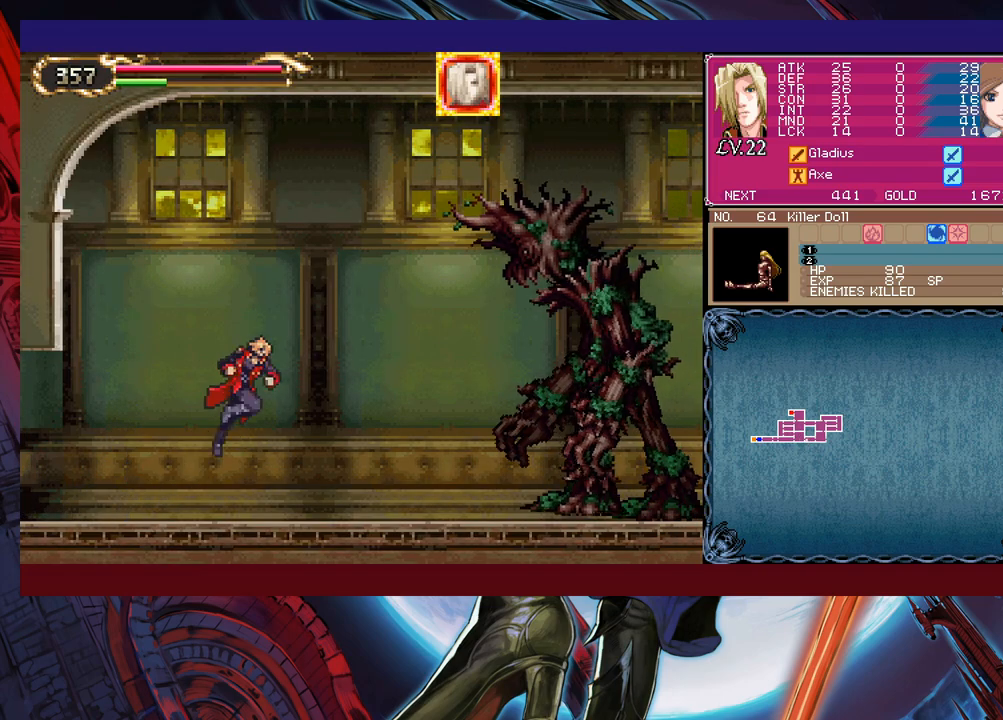
{"buttons": ["X"], "left_stick": "right", "events": [[217, "X", "down"], [267, "X", "up"], [317, "B", "down"], [317, "left_stick", "right"], [367, "B", "up"], [450, "X", "down"]]}
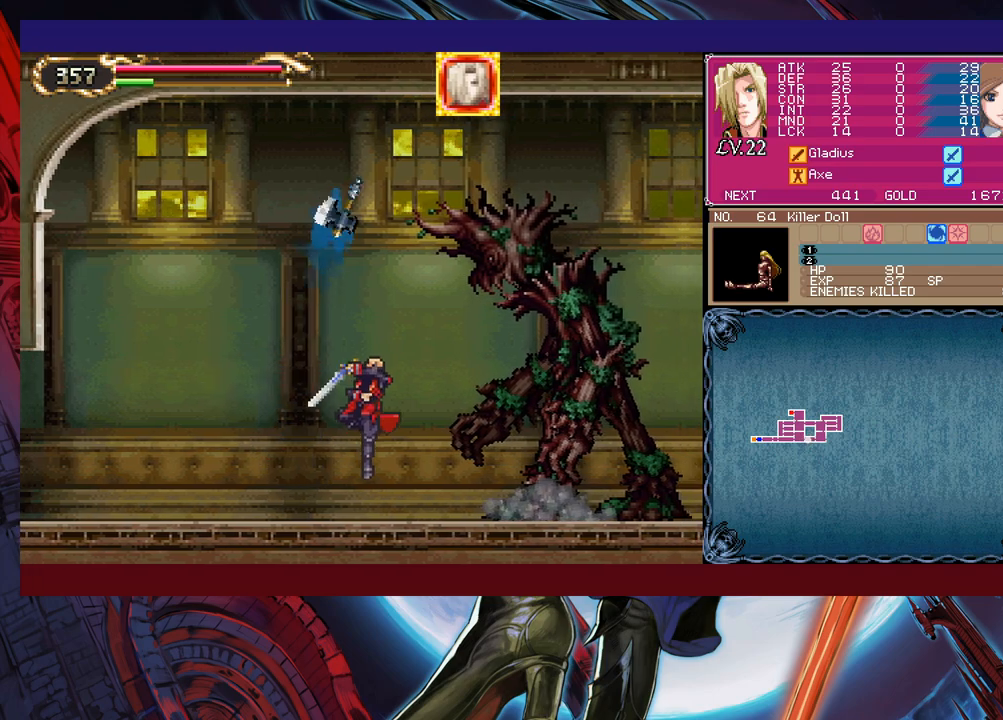
{"buttons": [], "left_stick": "left", "events": [[17, "X", "up"], [17, "left_stick", "center"], [67, "left_stick", "left"], [167, "left_stick", "center"], [217, "B", "down"], [217, "left_stick", "right"], [300, "B", "up"], [317, "X", "down"], [317, "left_stick", "center"], [367, "left_stick", "left"], [450, "X", "up"]]}
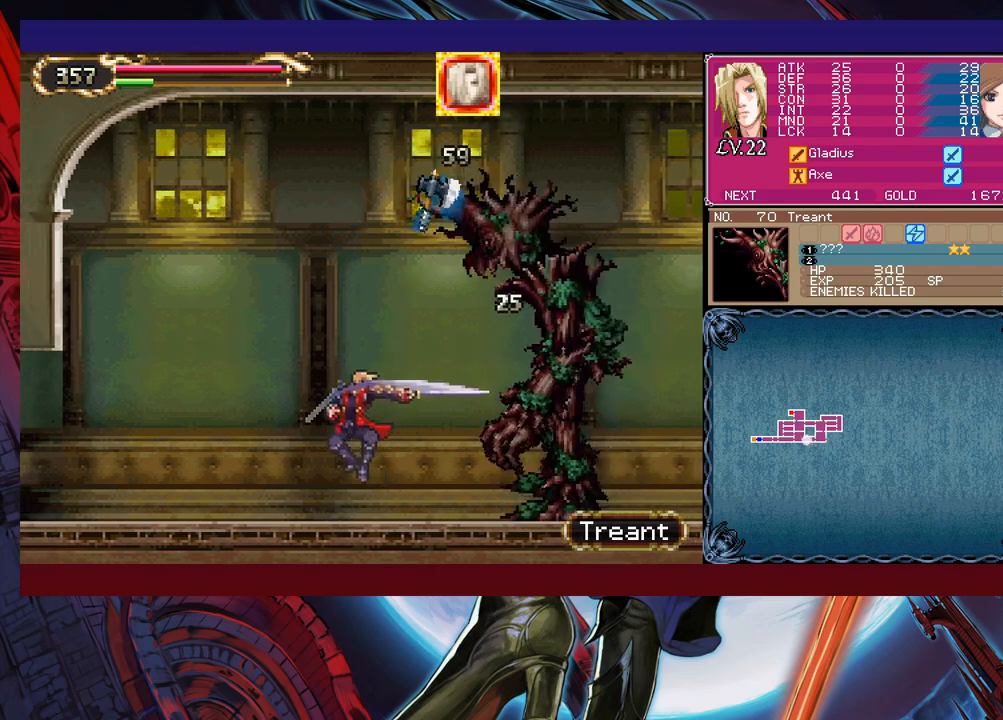
{"buttons": ["X"], "left_stick": "right", "events": [[117, "B", "down"], [117, "left_stick", "right"], [167, "B", "up"], [167, "X", "down"], [217, "left_stick", "left"], [267, "X", "up"], [417, "B", "down"], [417, "left_stick", "right"], [467, "B", "up"], [500, "X", "down"]]}
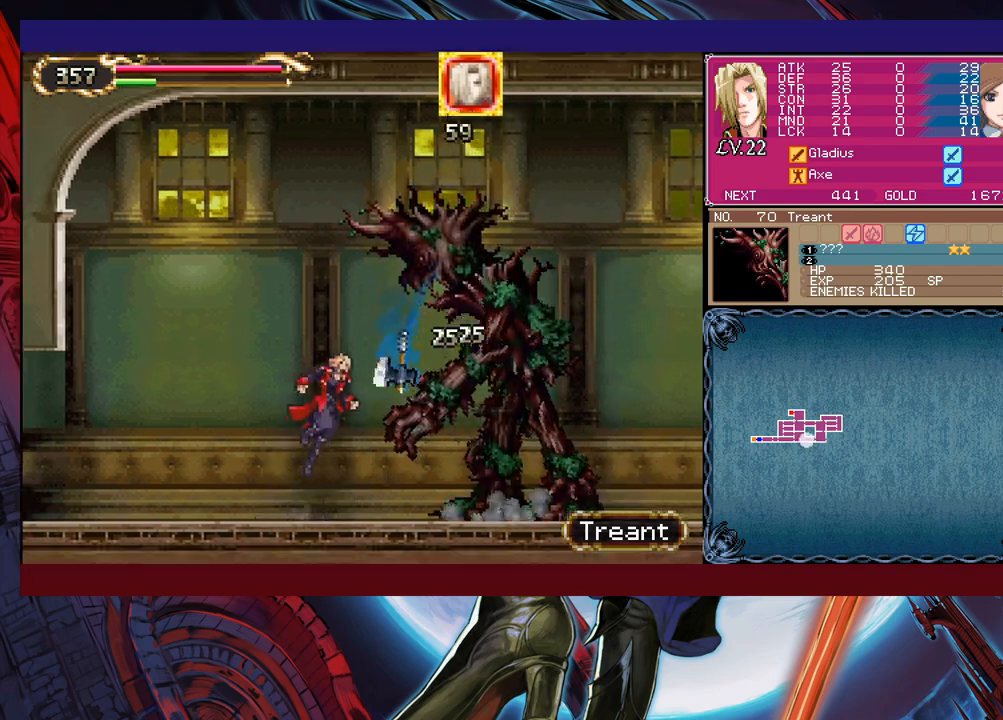
{"buttons": [], "left_stick": "left", "events": [[17, "left_stick", "left"], [67, "X", "up"], [200, "left_stick", "right"], [267, "B", "down"], [300, "left_stick", "center"], [317, "B", "up"], [317, "X", "down"], [417, "X", "up"], [417, "left_stick", "left"]]}